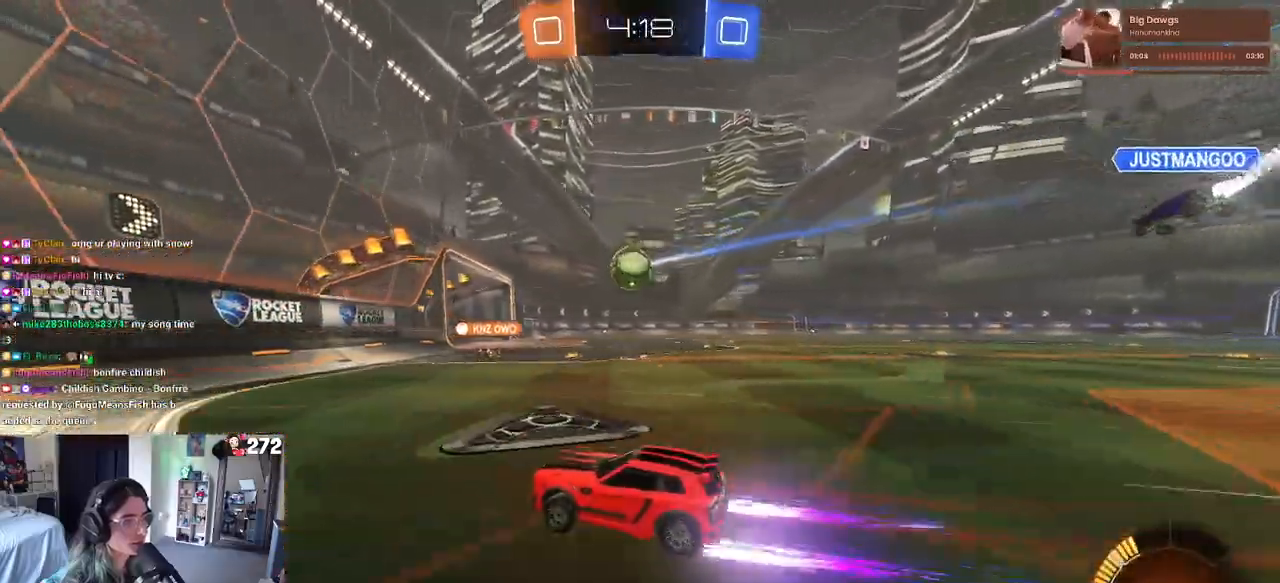
Gameplay with a controller (PlayStation layout); each line is a JSON object with the inputs held at the frame after it. "events" lists button and stick changes between this image and that frame as [ms after this image, input, new state], when the widget could be followed in between. Not read: R2.
{"buttons": [], "left_stick": "center", "right_stick": "center", "events": [[33, "SQUARE", "down"], [117, "SQUARE", "up"], [333, "left_stick", "center"]]}
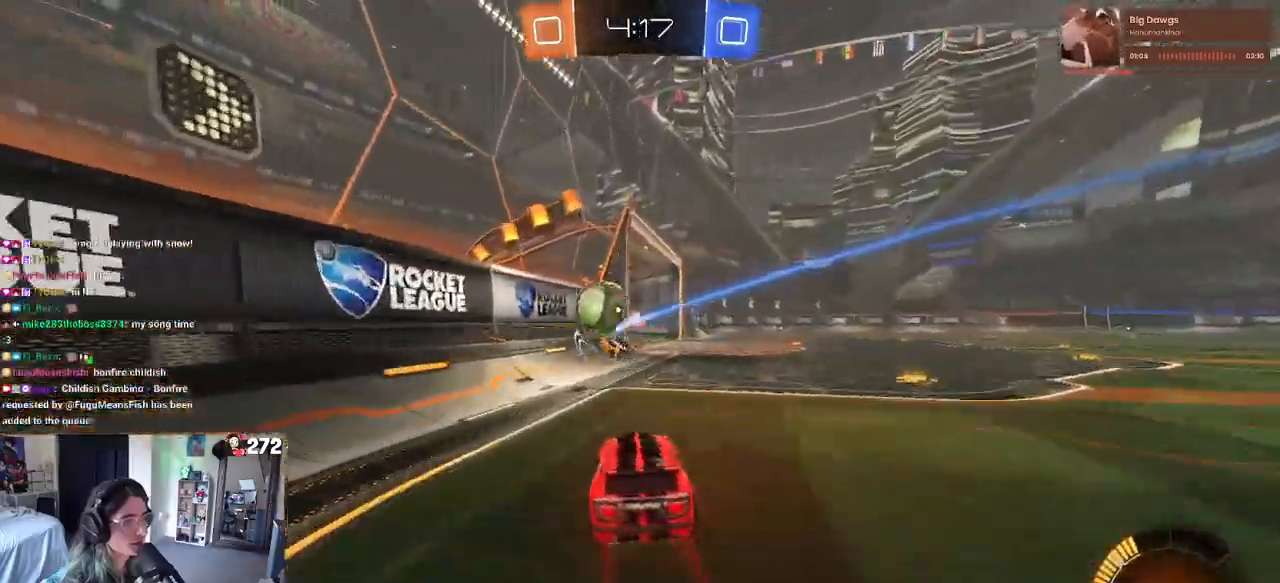
{"buttons": [], "left_stick": "center", "right_stick": "center", "events": [[117, "L2", "down"], [117, "left_stick", "right"], [283, "L2", "up"], [417, "left_stick", "center"]]}
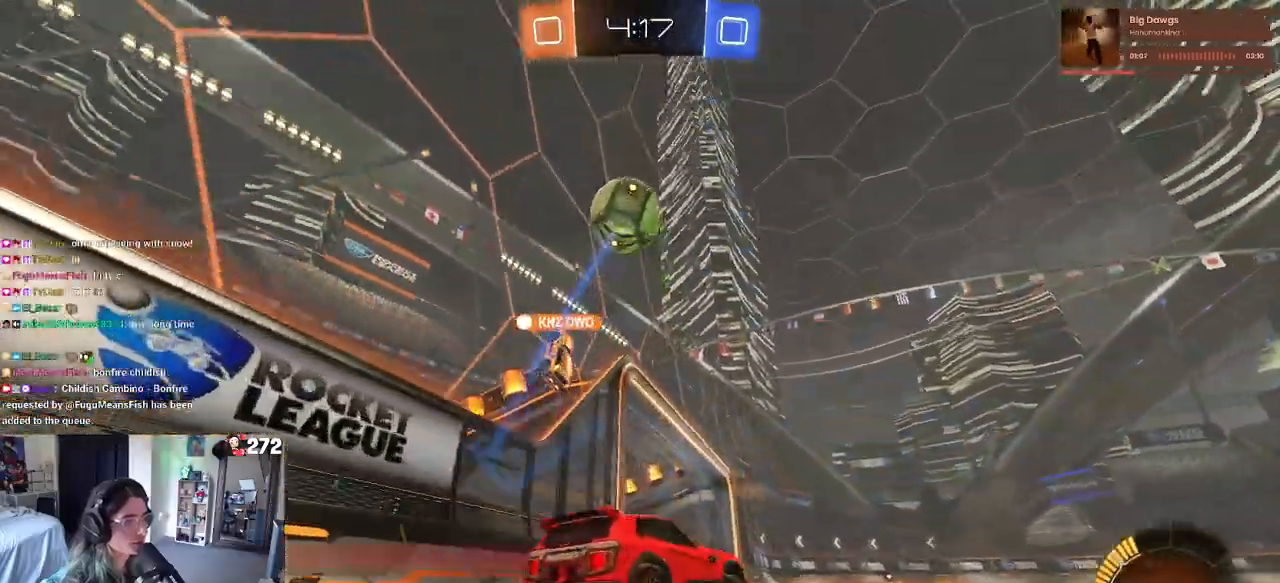
{"buttons": [], "left_stick": "left", "right_stick": "center", "events": [[317, "left_stick", "left"]]}
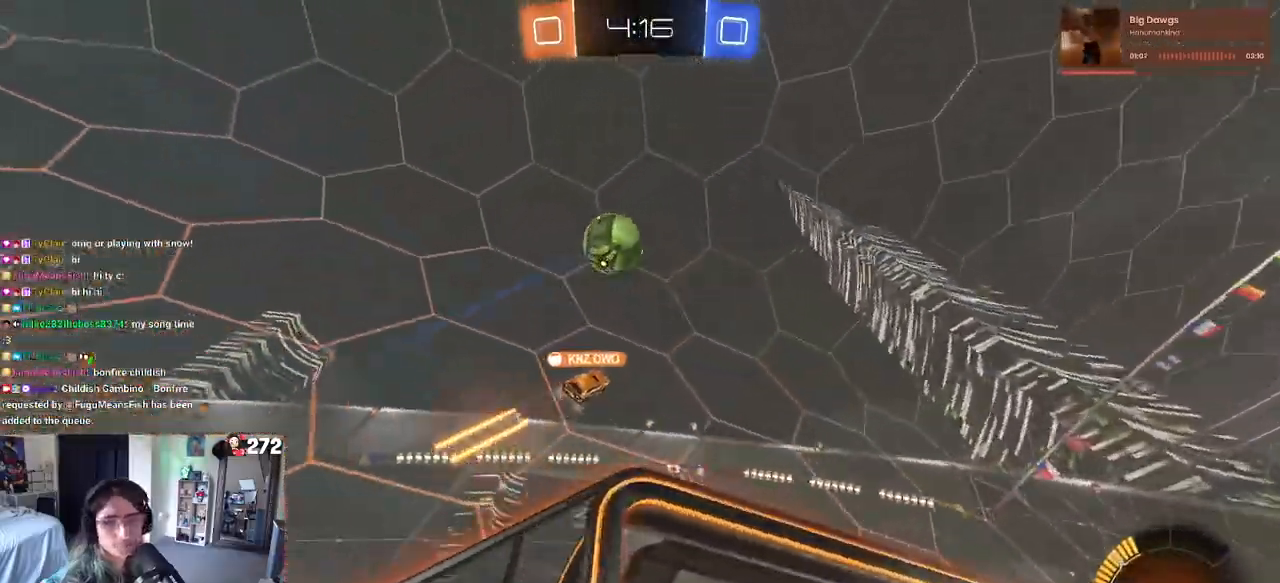
{"buttons": [], "left_stick": "left", "right_stick": "center", "events": []}
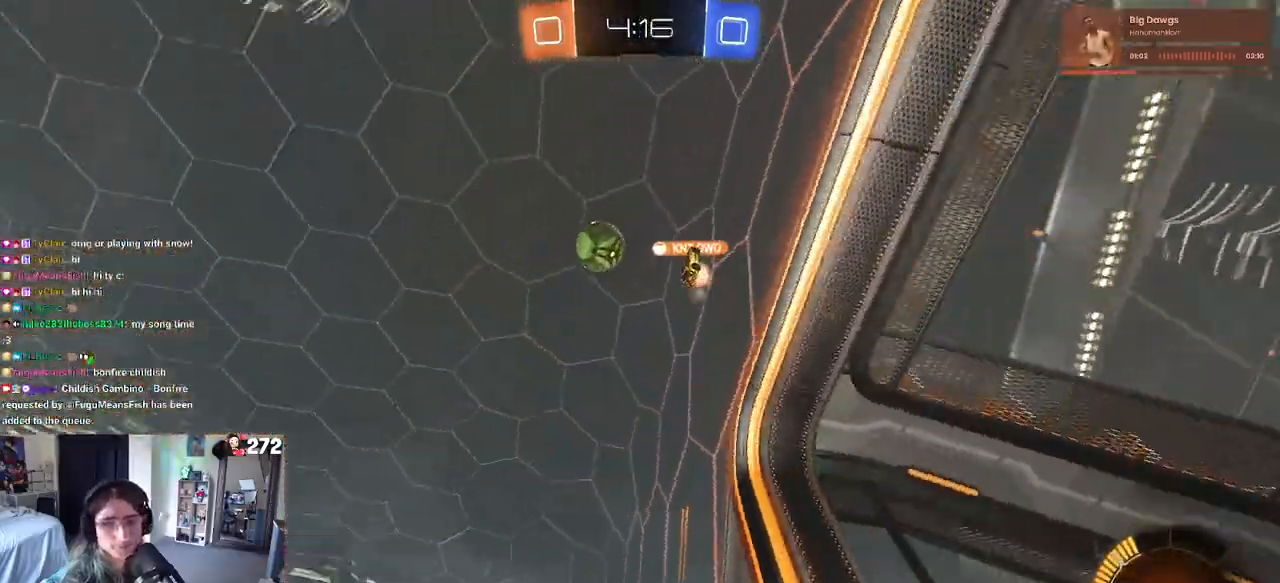
{"buttons": [], "left_stick": "center", "right_stick": "center", "events": [[100, "left_stick", "down-right"], [383, "left_stick", "center"]]}
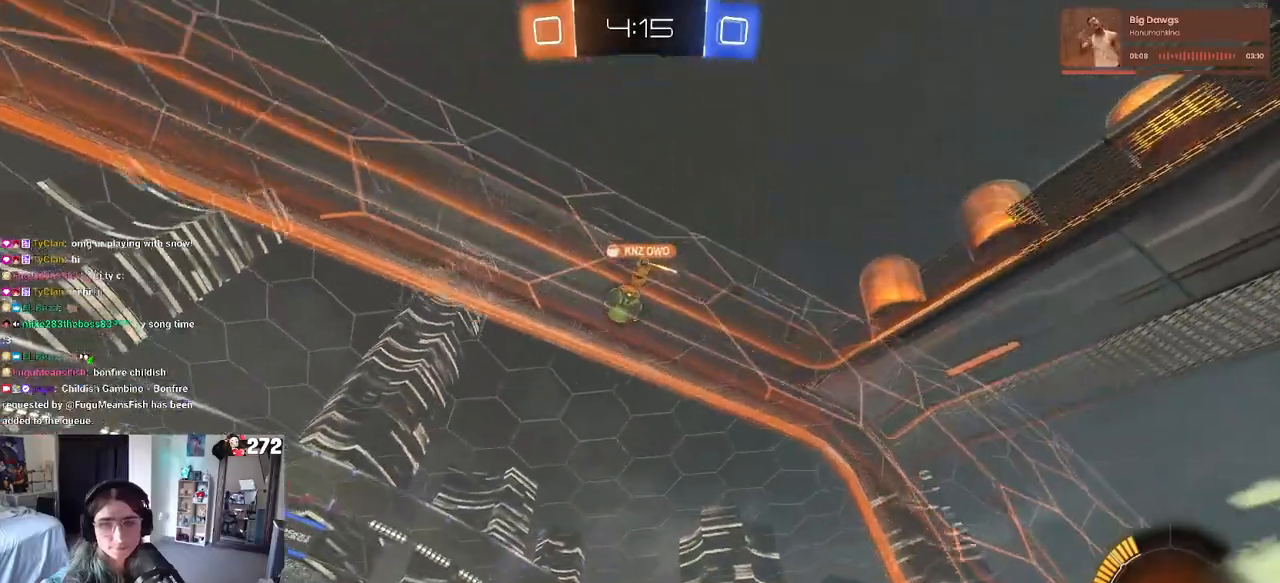
{"buttons": [], "left_stick": "right", "right_stick": "center", "events": [[50, "SQUARE", "down"], [50, "left_stick", "right"], [200, "SQUARE", "up"]]}
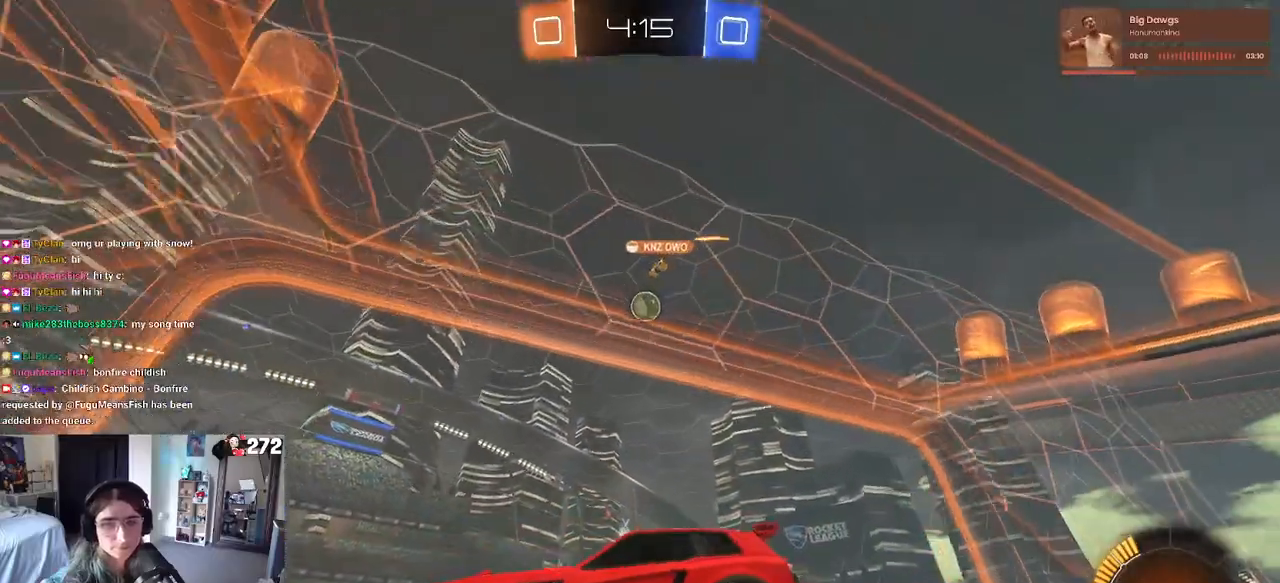
{"buttons": [], "left_stick": "center", "right_stick": "center", "events": [[250, "left_stick", "center"]]}
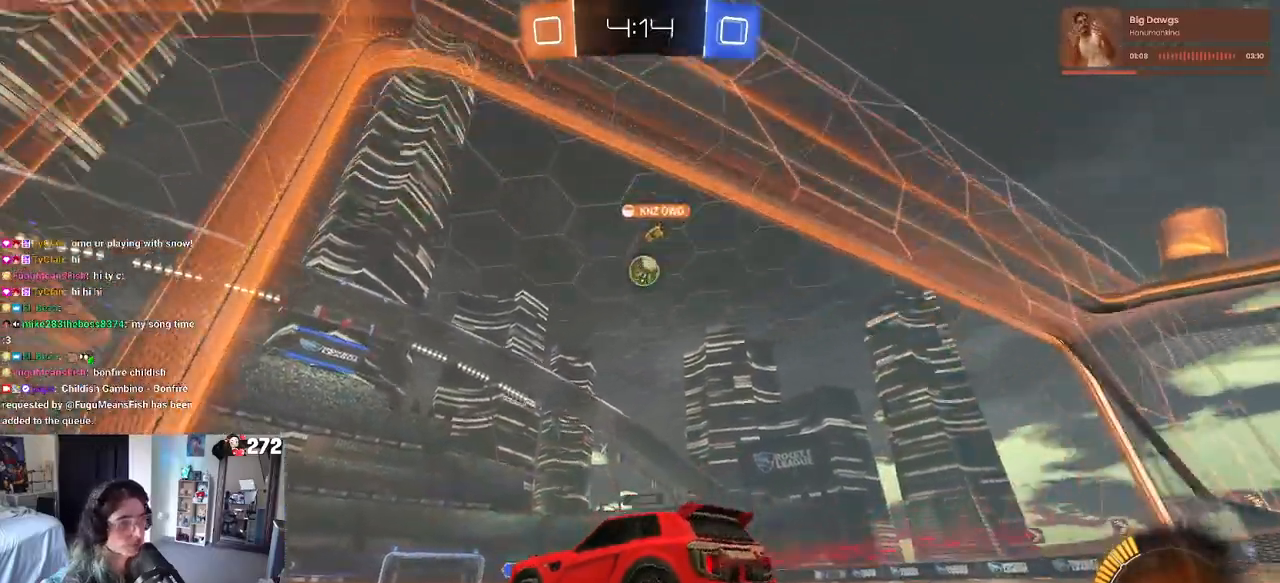
{"buttons": [], "left_stick": "right", "right_stick": "center", "events": [[33, "left_stick", "right"]]}
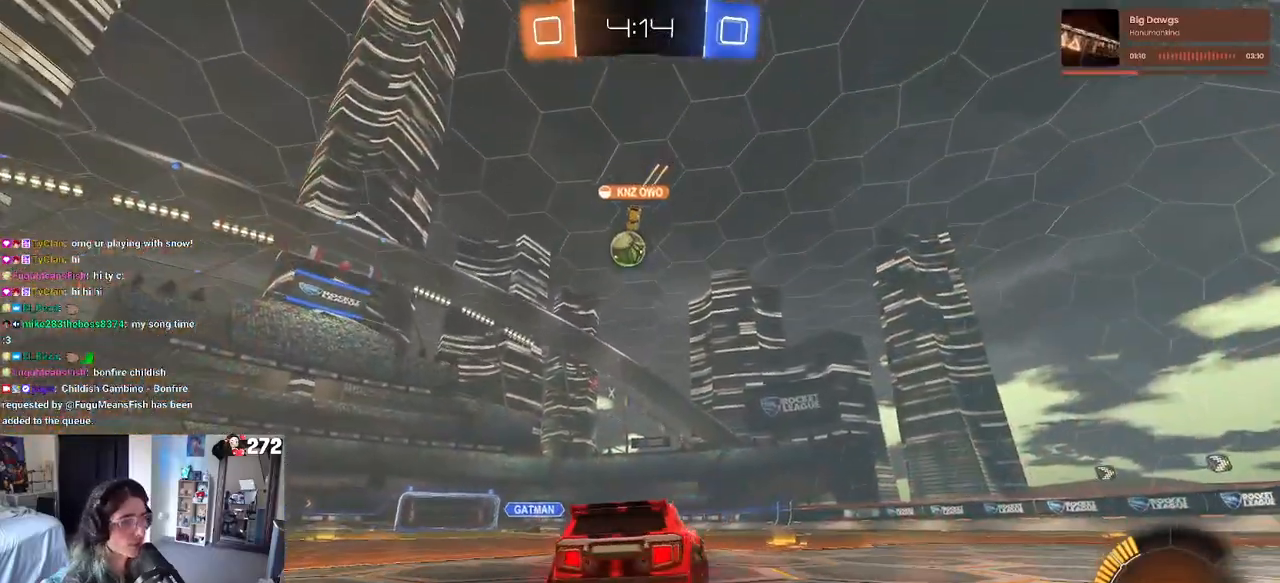
{"buttons": [], "left_stick": "right", "right_stick": "center", "events": [[83, "left_stick", "center"], [283, "left_stick", "right"]]}
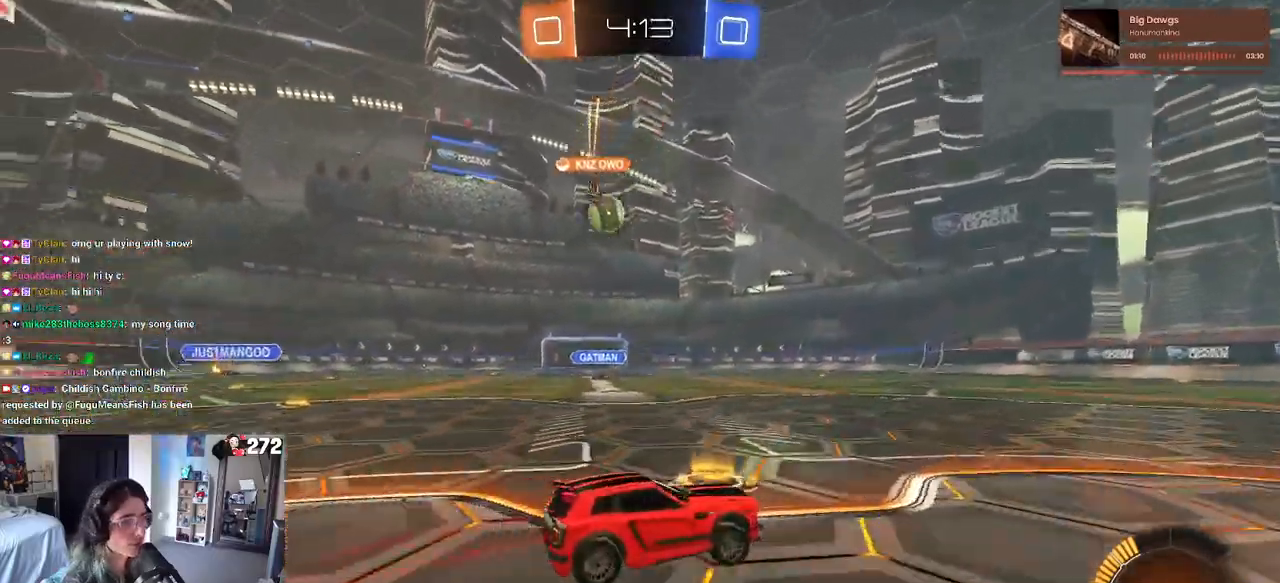
{"buttons": [], "left_stick": "center", "right_stick": "center", "events": [[50, "left_stick", "center"], [117, "left_stick", "left"], [300, "left_stick", "center"], [350, "left_stick", "right"], [500, "left_stick", "center"]]}
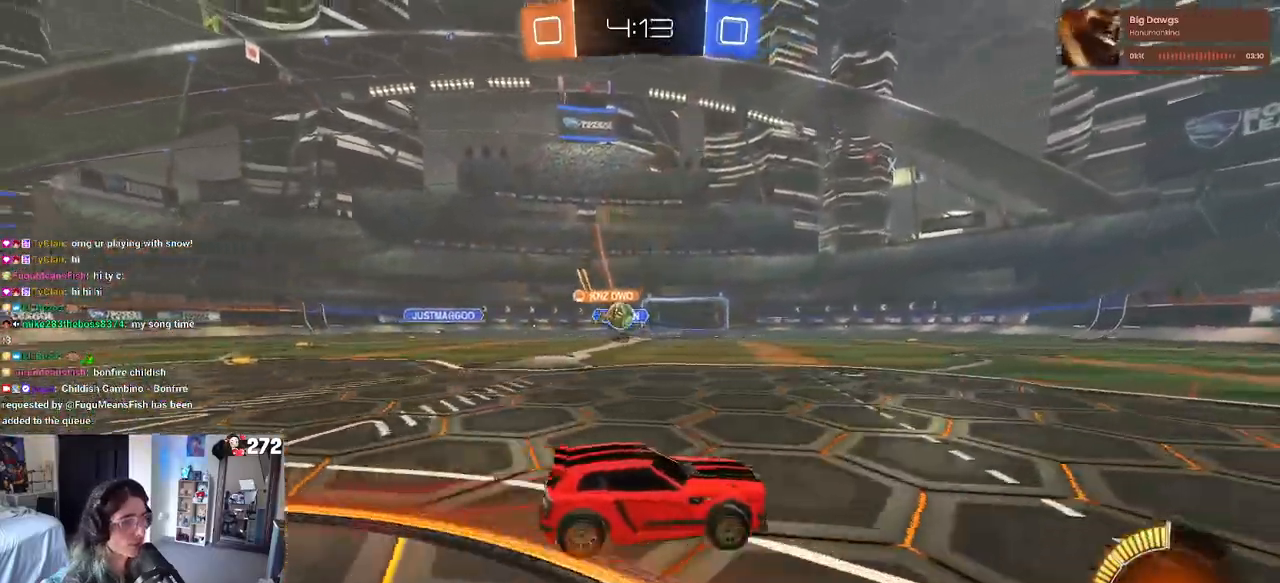
{"buttons": ["R1"], "left_stick": "center", "right_stick": "center", "events": [[100, "left_stick", "left"], [400, "R1", "down"], [483, "left_stick", "center"]]}
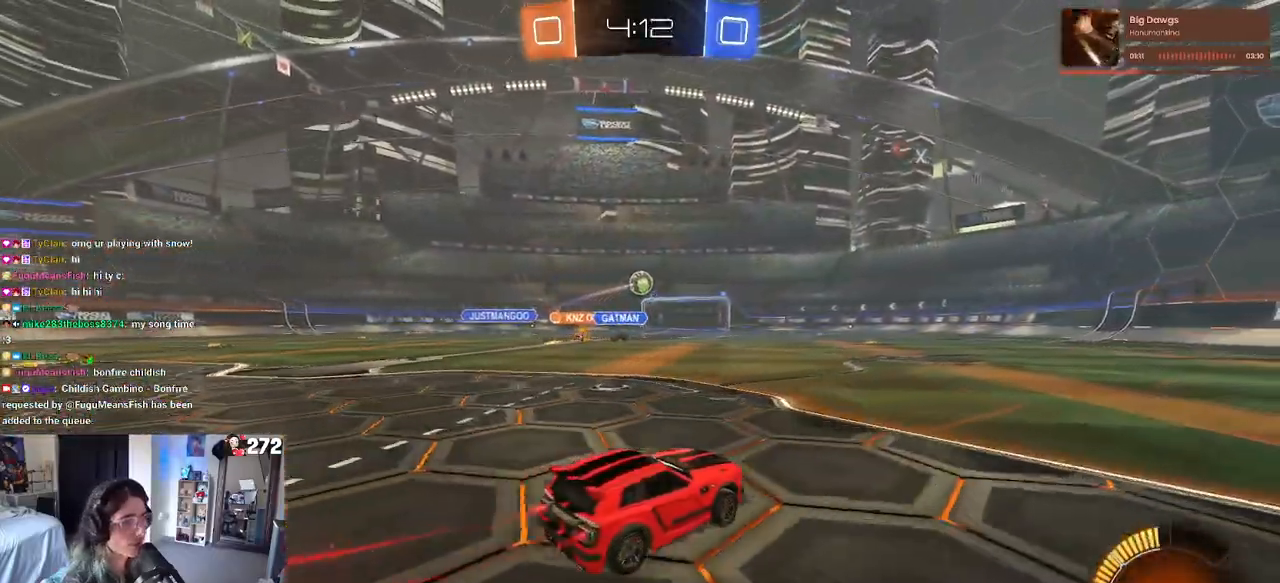
{"buttons": ["SQUARE", "R1"], "left_stick": "down", "right_stick": "center", "events": [[167, "left_stick", "right"], [233, "CROSS", "down"], [317, "CROSS", "up"], [317, "left_stick", "up-left"], [383, "CROSS", "down"], [483, "SQUARE", "down"], [483, "left_stick", "down"], [500, "CROSS", "up"]]}
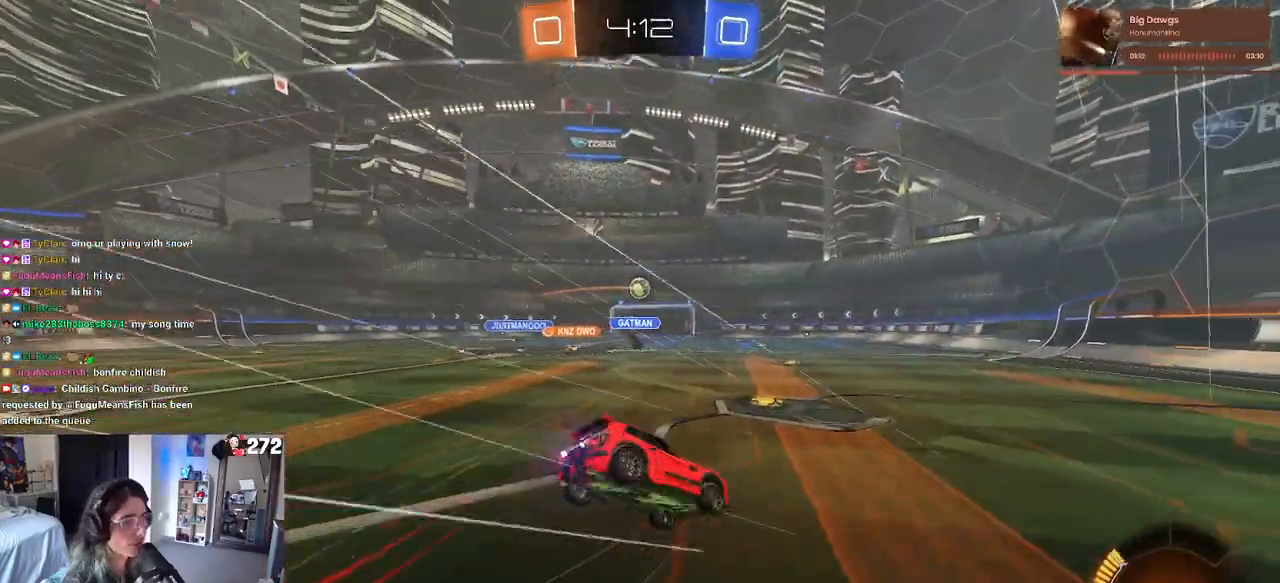
{"buttons": ["SQUARE"], "left_stick": "down-left", "right_stick": "center", "events": [[83, "R1", "up"], [133, "left_stick", "down-left"]]}
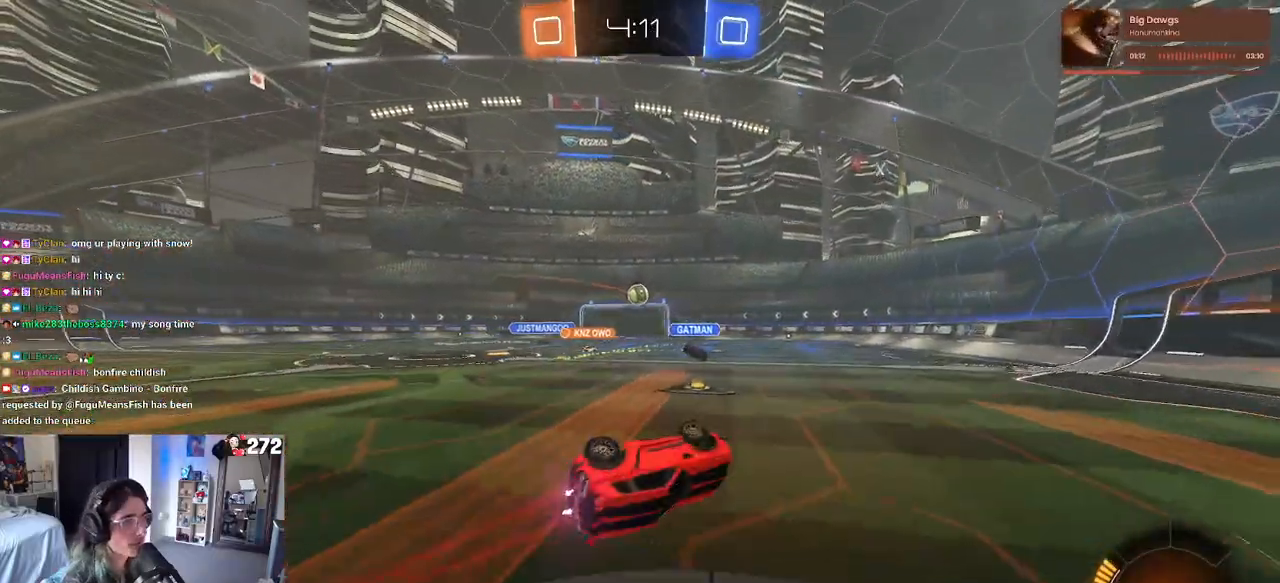
{"buttons": [], "left_stick": "right", "right_stick": "center", "events": [[167, "left_stick", "center"], [183, "SQUARE", "up"], [367, "left_stick", "right"]]}
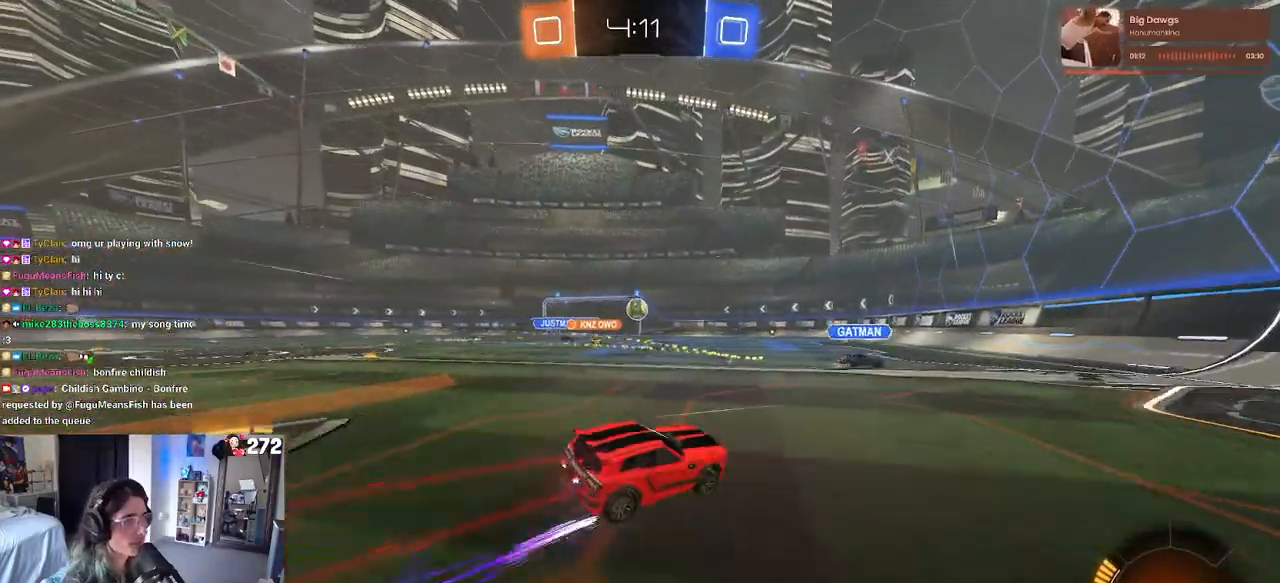
{"buttons": [], "left_stick": "left", "right_stick": "center", "events": [[167, "left_stick", "center"], [283, "left_stick", "left"]]}
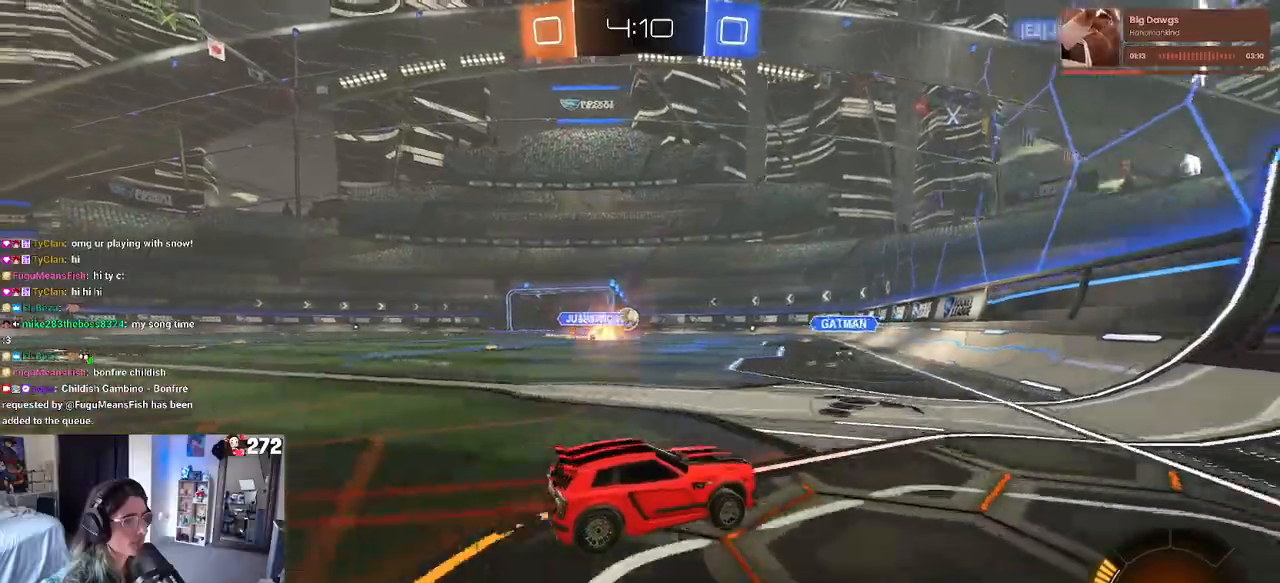
{"buttons": ["R1"], "left_stick": "center", "right_stick": "center", "events": [[333, "R1", "down"], [450, "left_stick", "center"]]}
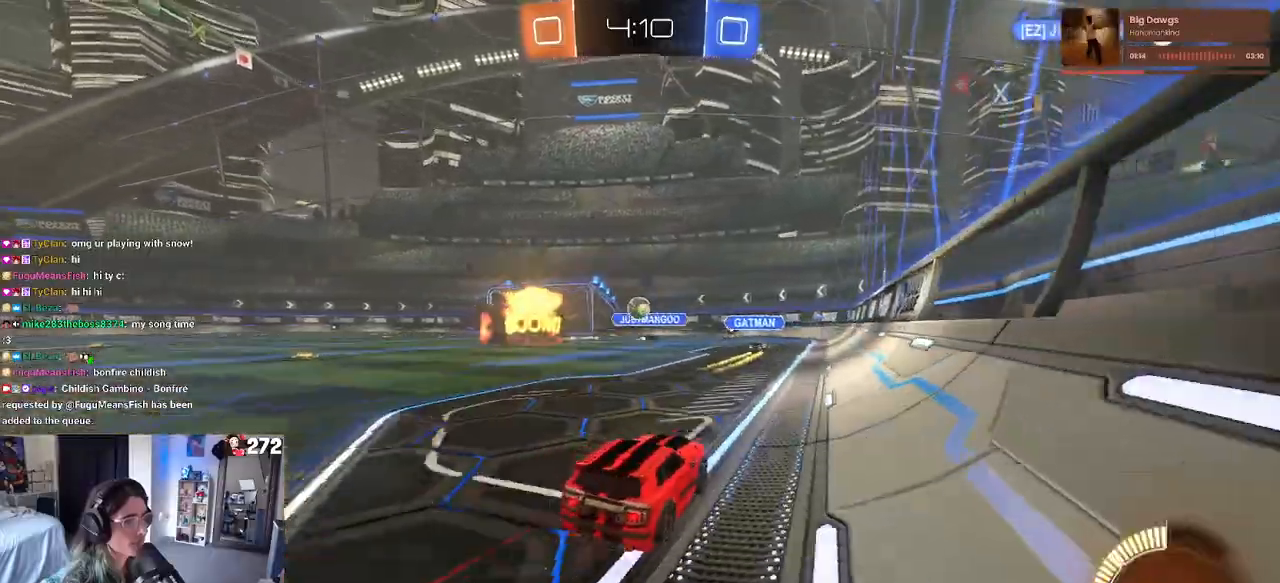
{"buttons": [], "left_stick": "center", "right_stick": "center", "events": [[283, "R1", "up"]]}
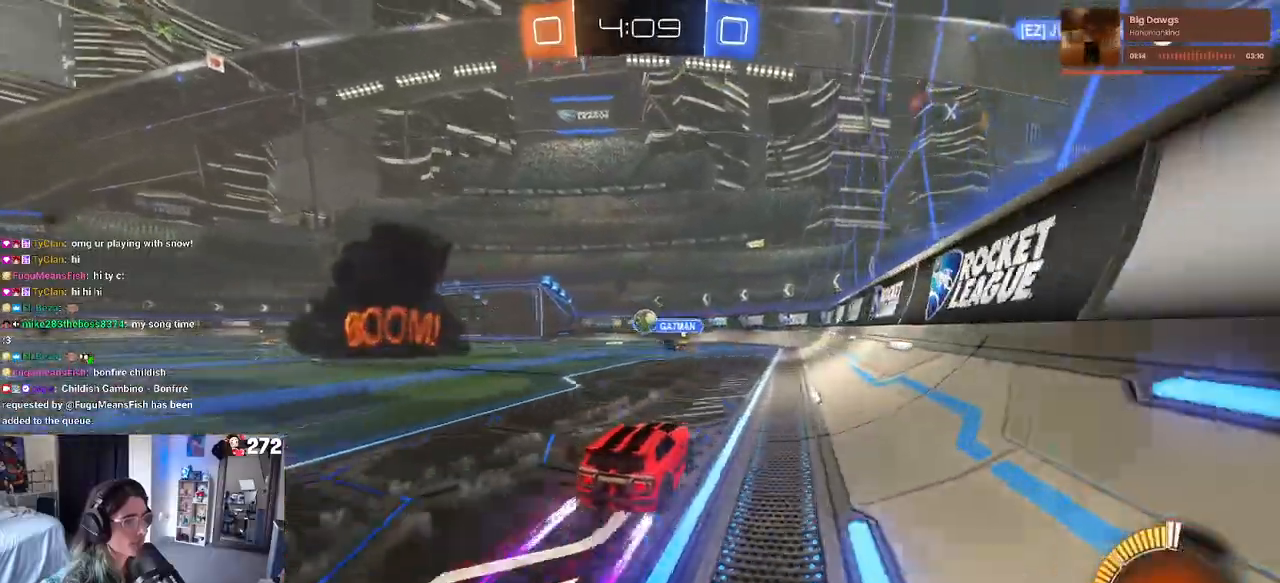
{"buttons": [], "left_stick": "right", "right_stick": "center", "events": [[133, "left_stick", "left"], [283, "left_stick", "center"], [400, "left_stick", "right"]]}
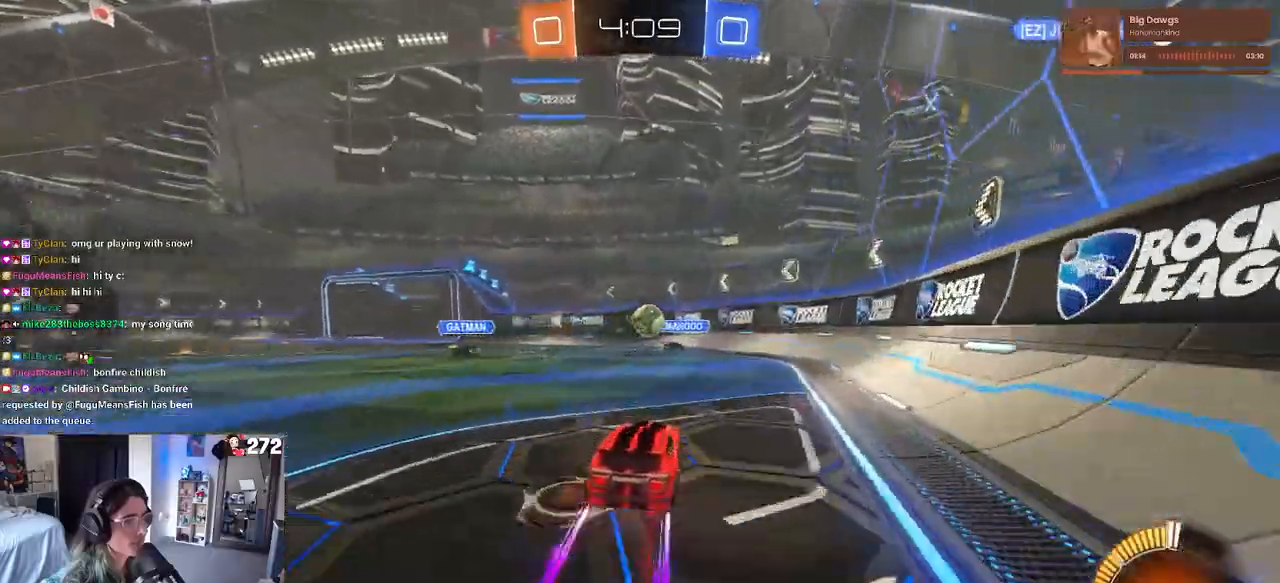
{"buttons": [], "left_stick": "down", "right_stick": "center", "events": [[17, "left_stick", "center"], [383, "left_stick", "left"], [500, "left_stick", "down"]]}
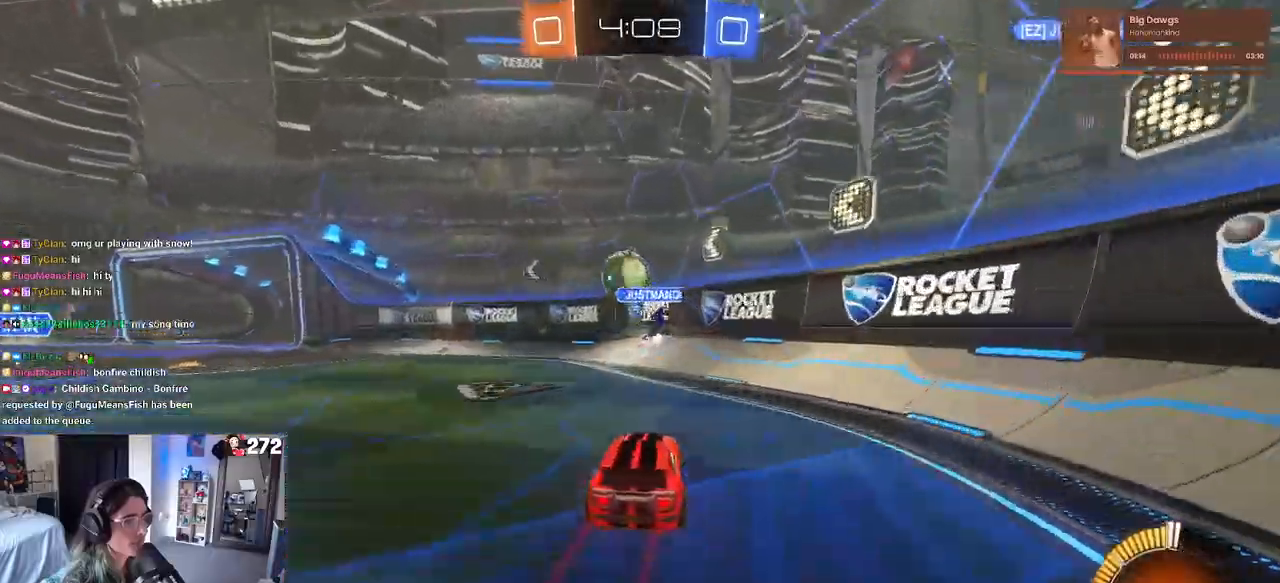
{"buttons": [], "left_stick": "right", "right_stick": "center"}
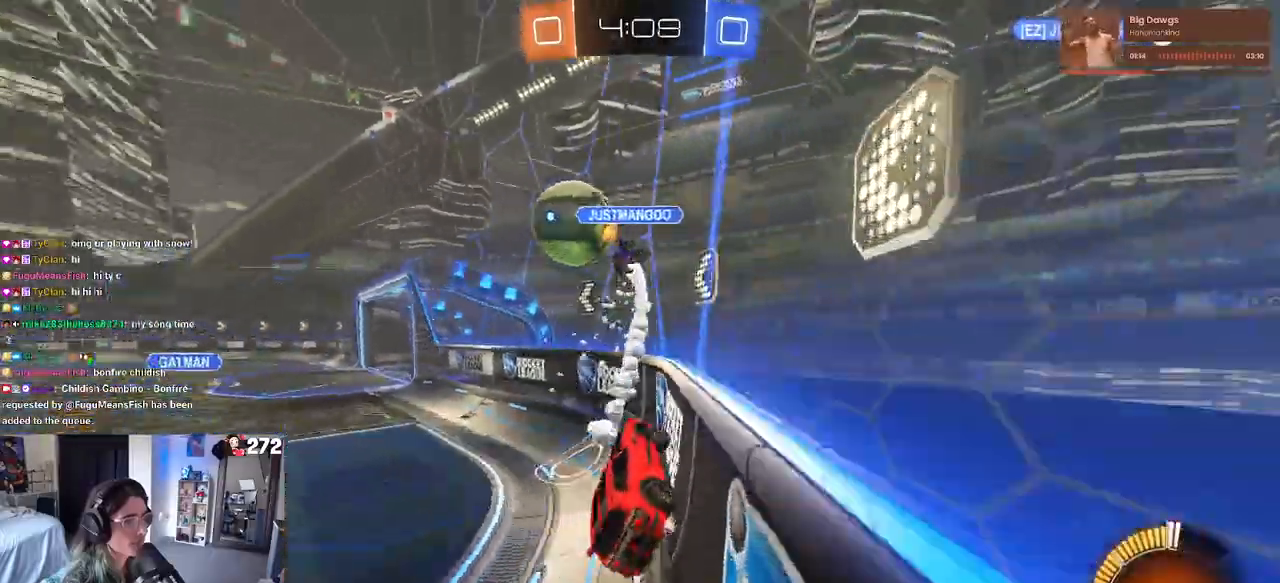
{"buttons": ["R1"], "left_stick": "left", "right_stick": "center", "events": [[17, "R1", "down"], [167, "left_stick", "center"], [433, "left_stick", "left"]]}
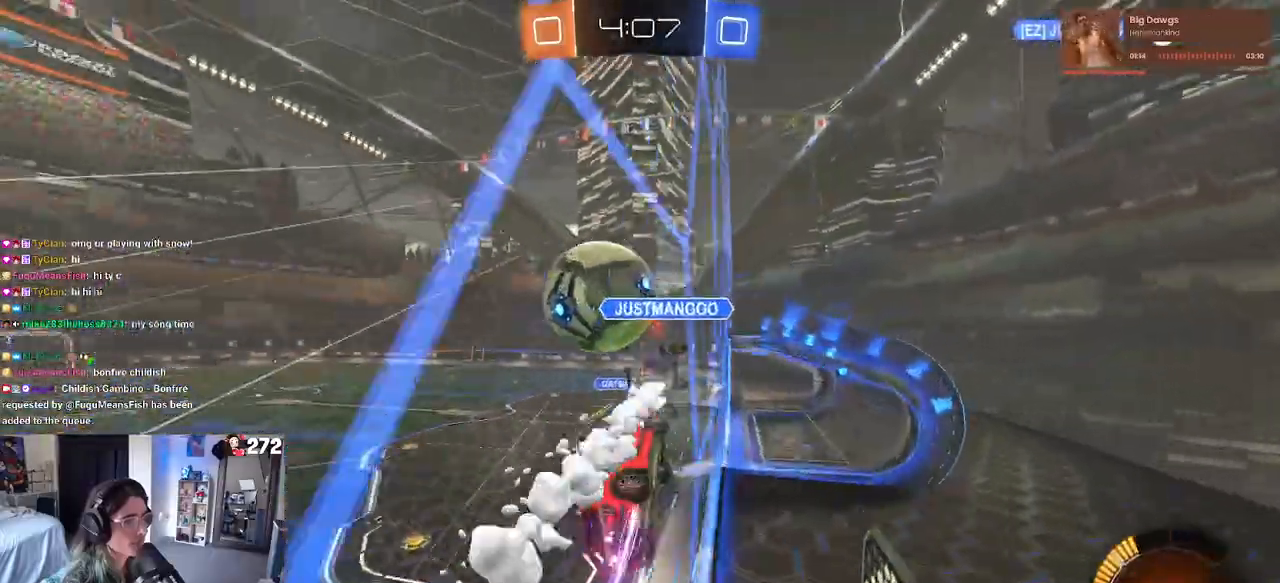
{"buttons": ["R1"], "left_stick": "left", "right_stick": "center", "events": [[250, "left_stick", "center"], [300, "TRIANGLE", "down"], [417, "TRIANGLE", "up"], [417, "left_stick", "left"]]}
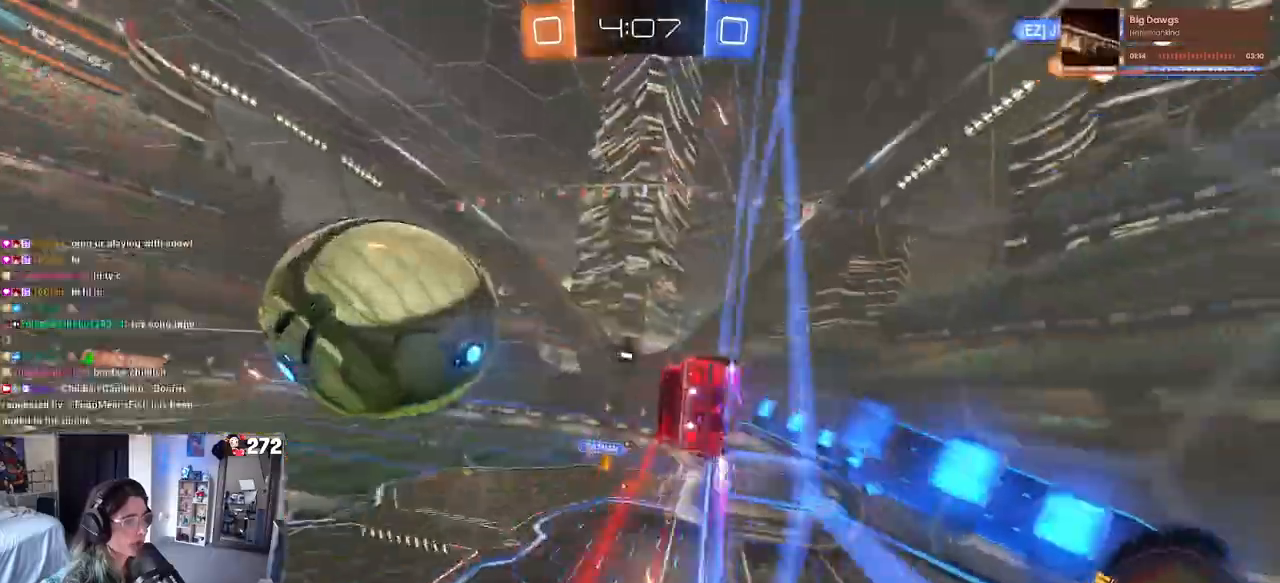
{"buttons": [], "left_stick": "down-right", "right_stick": "center", "events": [[267, "CROSS", "down"], [283, "SQUARE", "down"], [283, "left_stick", "down-right"], [500, "CROSS", "up"], [500, "R1", "up"], [500, "SQUARE", "up"]]}
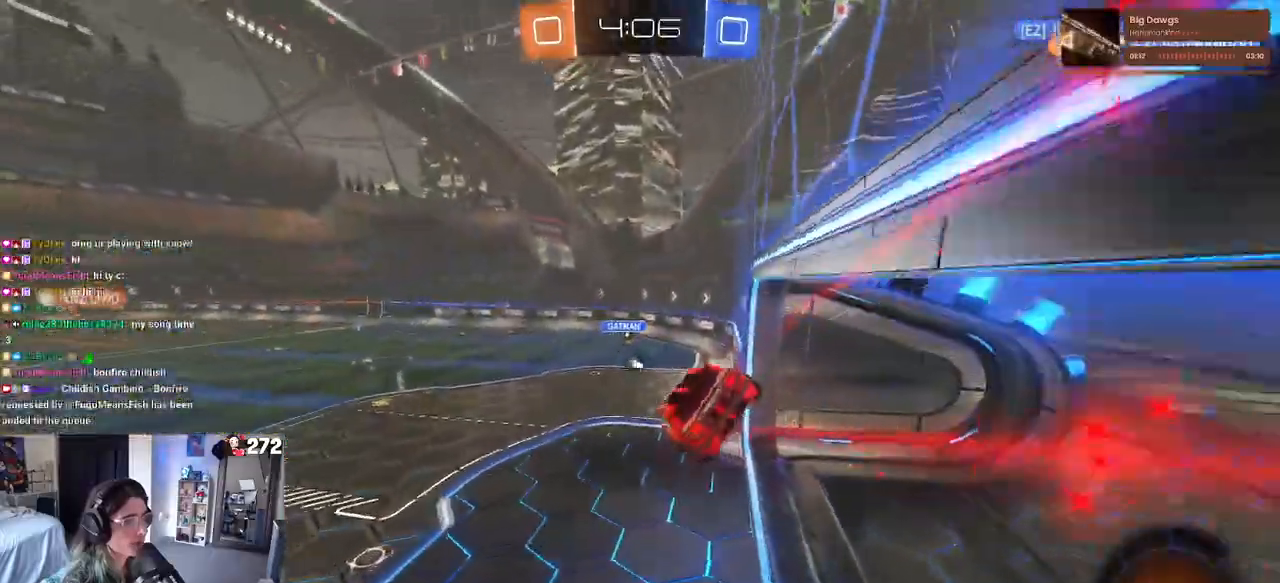
{"buttons": ["CROSS", "R1"], "left_stick": "up-right", "right_stick": "center"}
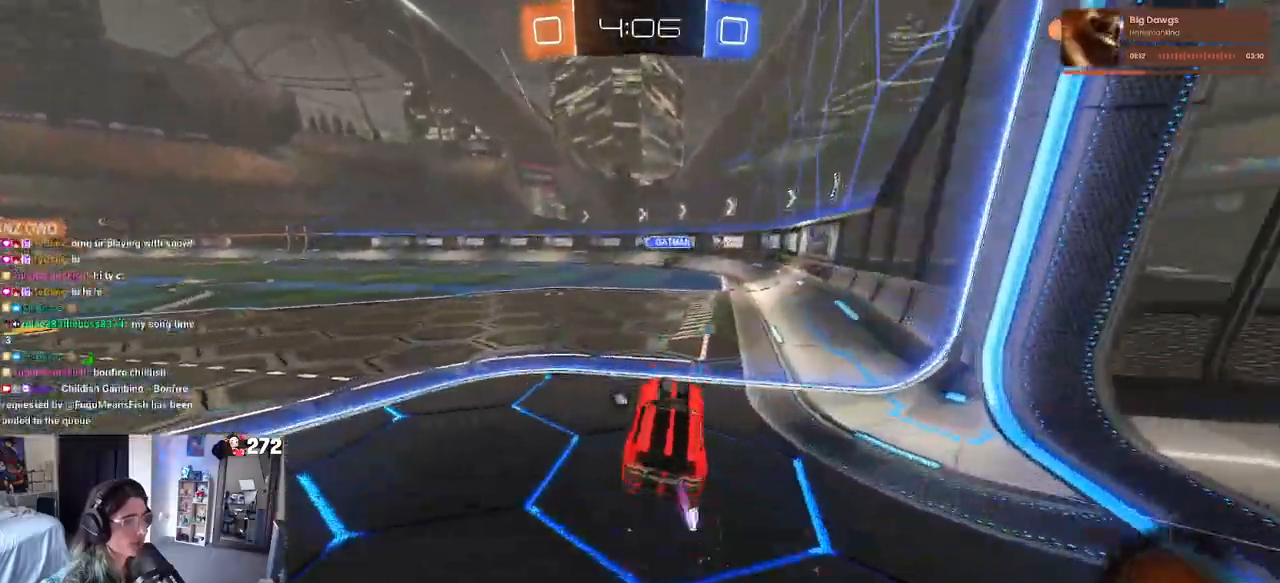
{"buttons": ["R1"], "left_stick": "center", "right_stick": "center", "events": [[17, "left_stick", "right"], [67, "CROSS", "up"], [233, "left_stick", "center"], [333, "left_stick", "right"], [383, "left_stick", "center"]]}
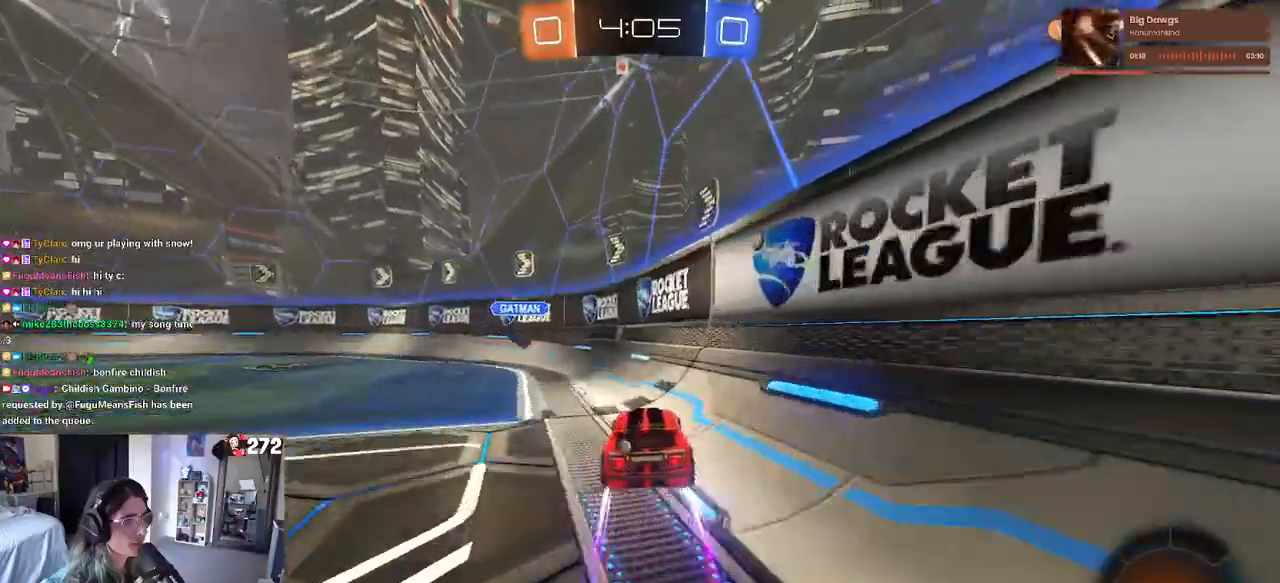
{"buttons": ["R1"], "left_stick": "left", "right_stick": "center", "events": [[33, "left_stick", "left"]]}
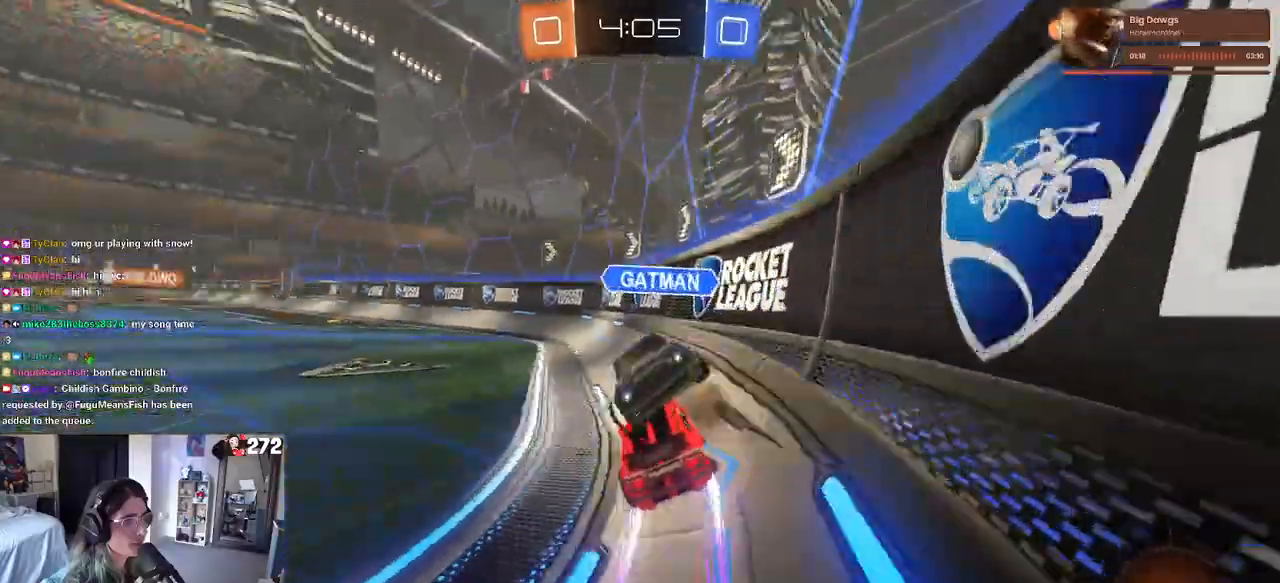
{"buttons": [], "left_stick": "left", "right_stick": "center", "events": [[17, "TRIANGLE", "down"], [150, "TRIANGLE", "up"], [417, "R1", "up"]]}
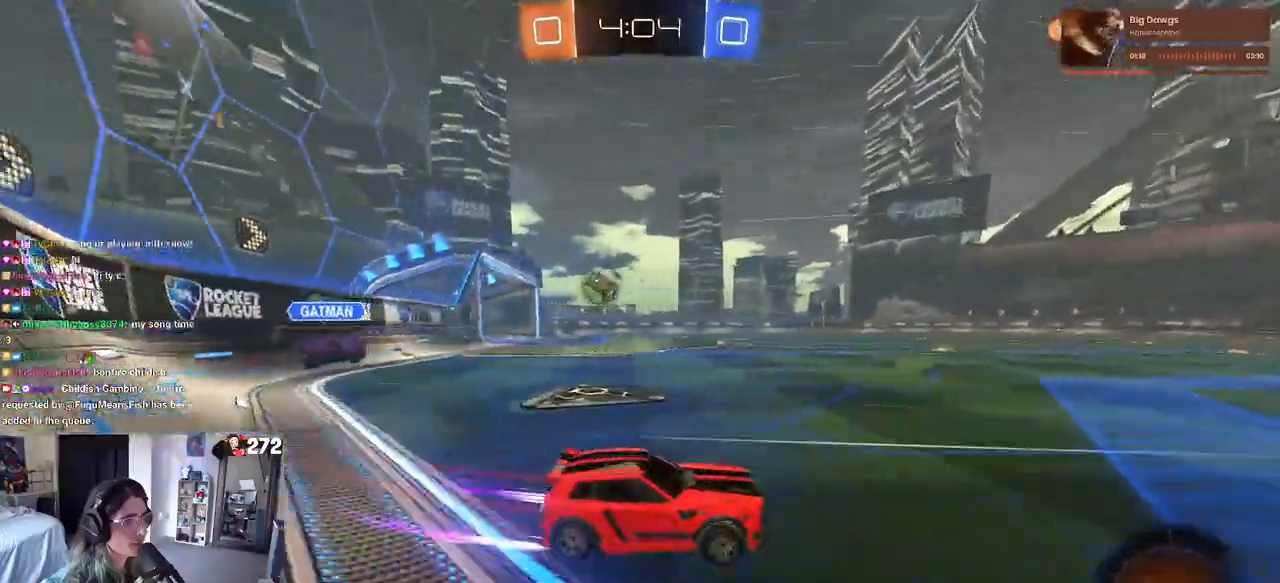
{"buttons": [], "left_stick": "right", "right_stick": "center", "events": [[33, "left_stick", "center"], [183, "TRIANGLE", "down"], [333, "TRIANGLE", "up"], [450, "left_stick", "right"]]}